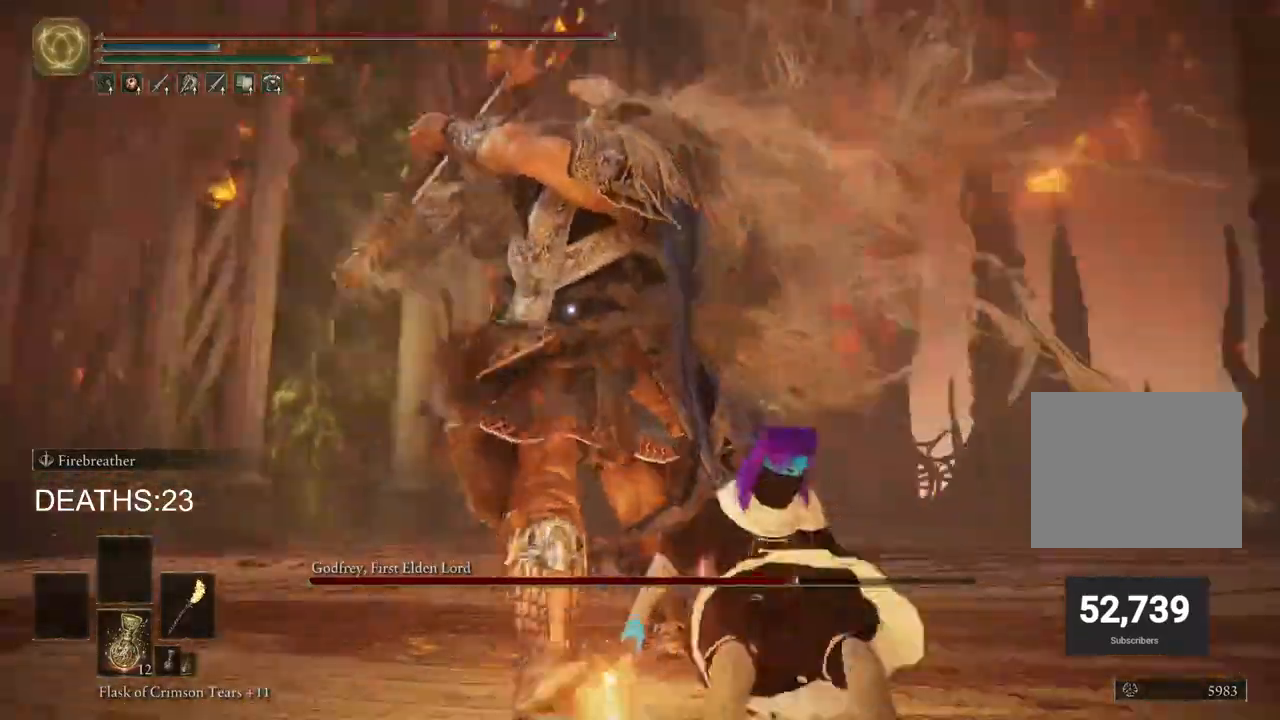
Gameplay with a controller (PlayStation layout); each line is a JSON object with the inputs held at the frame after it. "events" lists button and stick changes between this image and that frame as [ms after this image, input, new state], when the widget could be followed in between.
{"buttons": [], "left_stick": "up", "right_stick": "center", "events": [[133, "CIRCLE", "up"], [267, "left_stick", "up"]]}
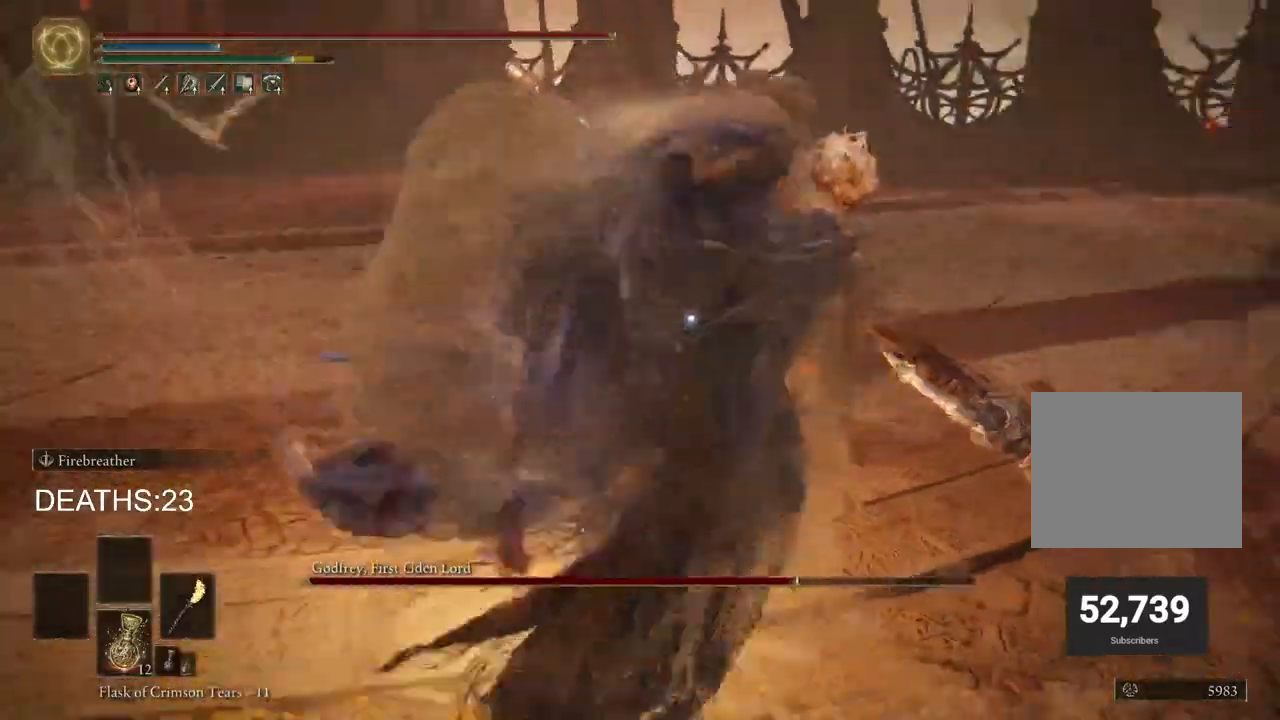
{"buttons": [], "left_stick": "up-right", "right_stick": "center", "events": [[50, "R1", "down"], [117, "left_stick", "up-right"], [183, "R1", "up"]]}
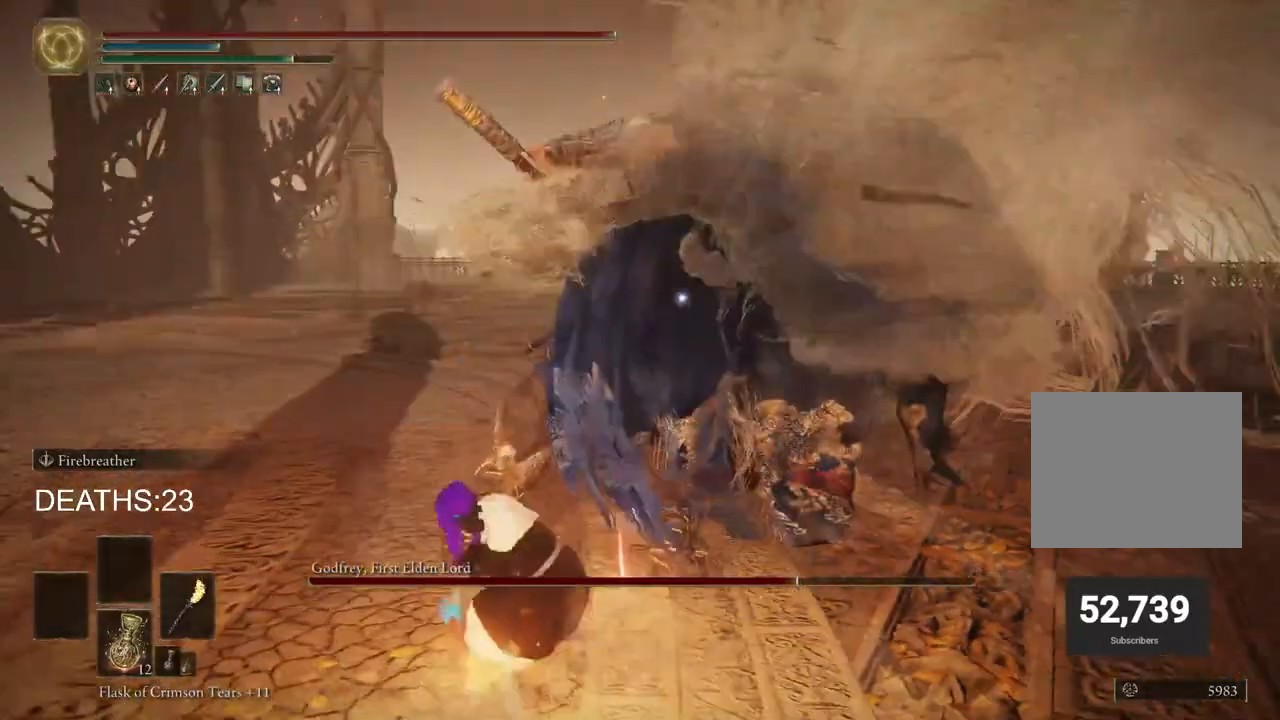
{"buttons": ["R1"], "left_stick": "up-right", "right_stick": "center", "events": [[433, "R1", "down"]]}
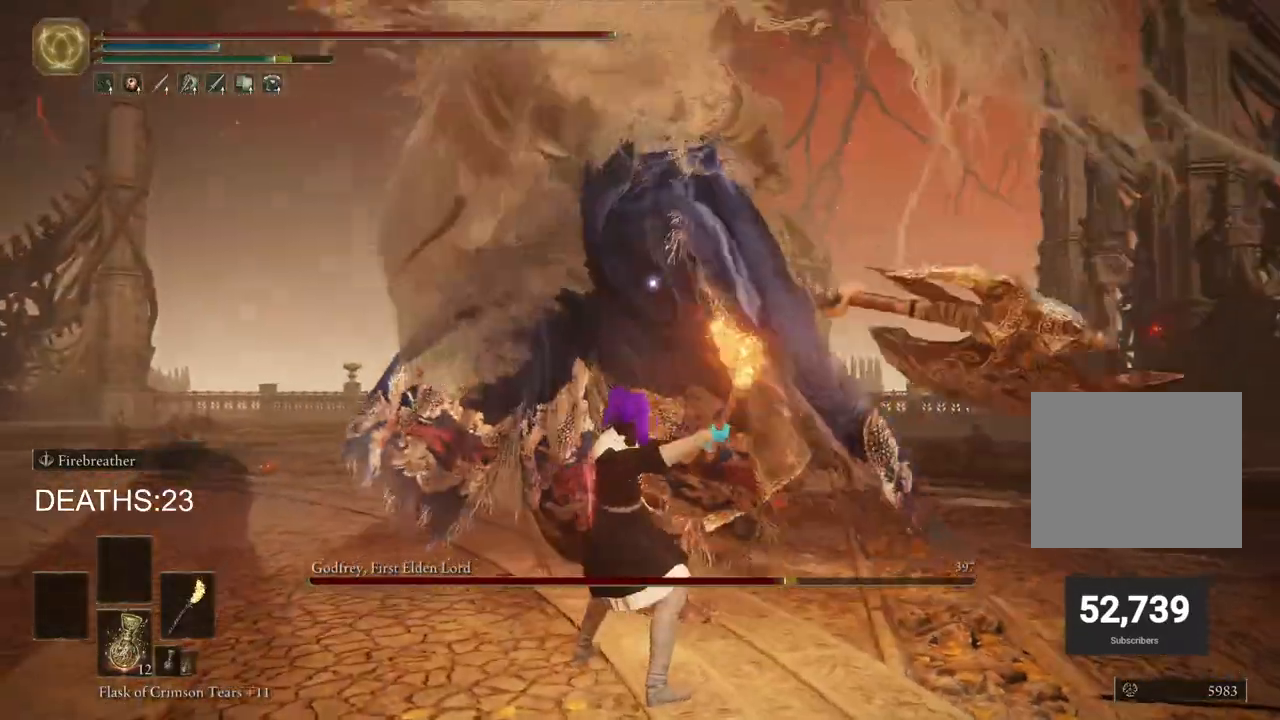
{"buttons": [], "left_stick": "up", "right_stick": "center", "events": [[33, "R1", "up"], [467, "left_stick", "up"]]}
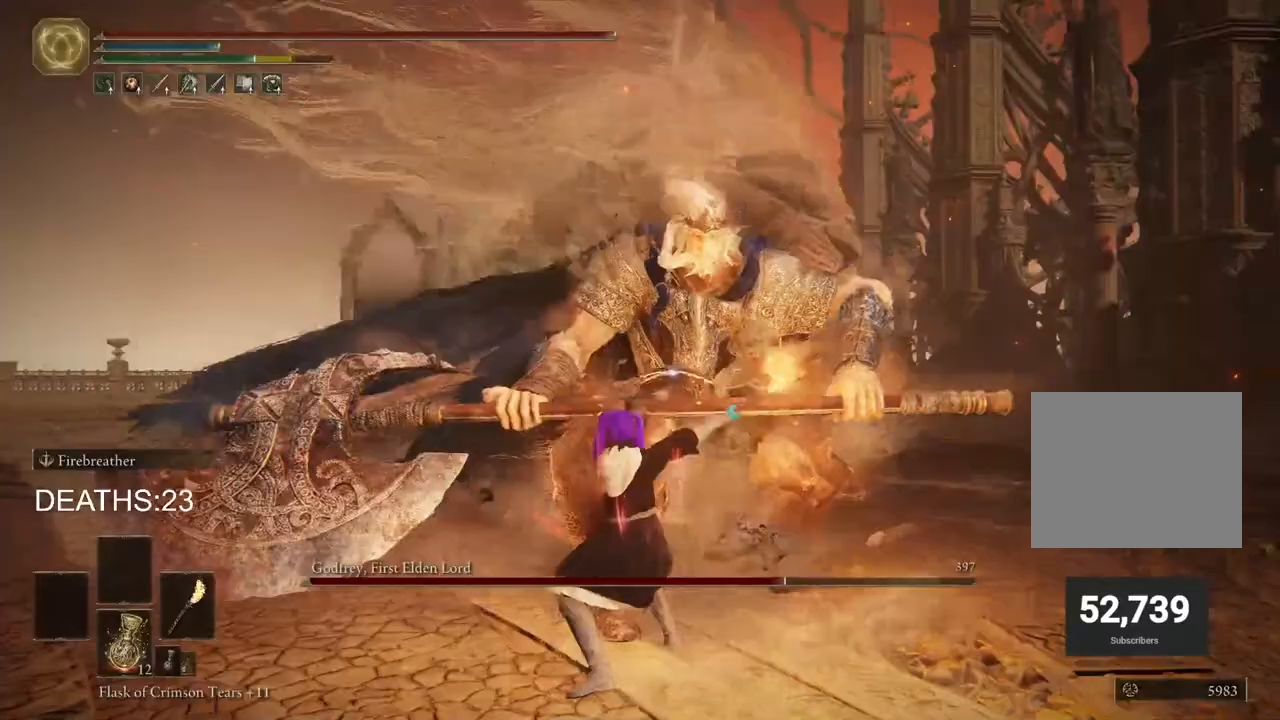
{"buttons": ["CIRCLE"], "left_stick": "up-right", "right_stick": "center", "events": [[300, "CIRCLE", "down"], [367, "left_stick", "up-right"]]}
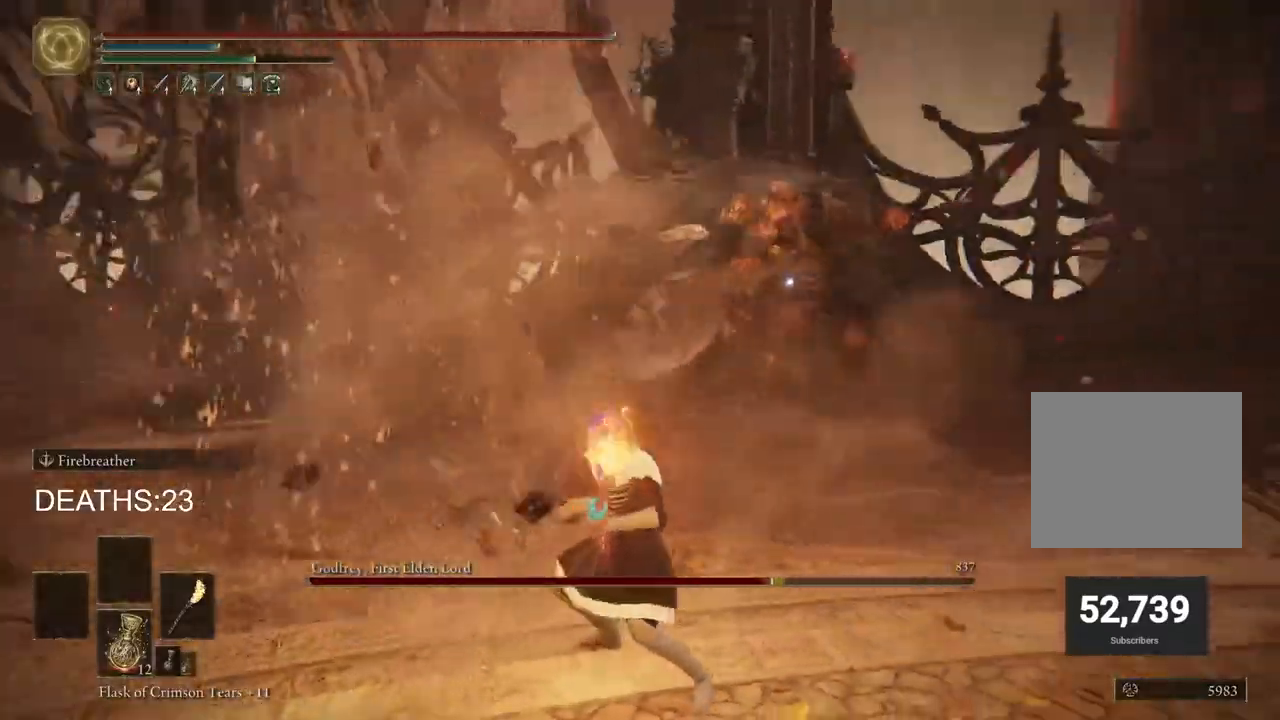
{"buttons": ["CIRCLE"], "left_stick": "up", "right_stick": "center", "events": [[383, "CROSS", "down"], [383, "left_stick", "up"], [500, "CROSS", "up"]]}
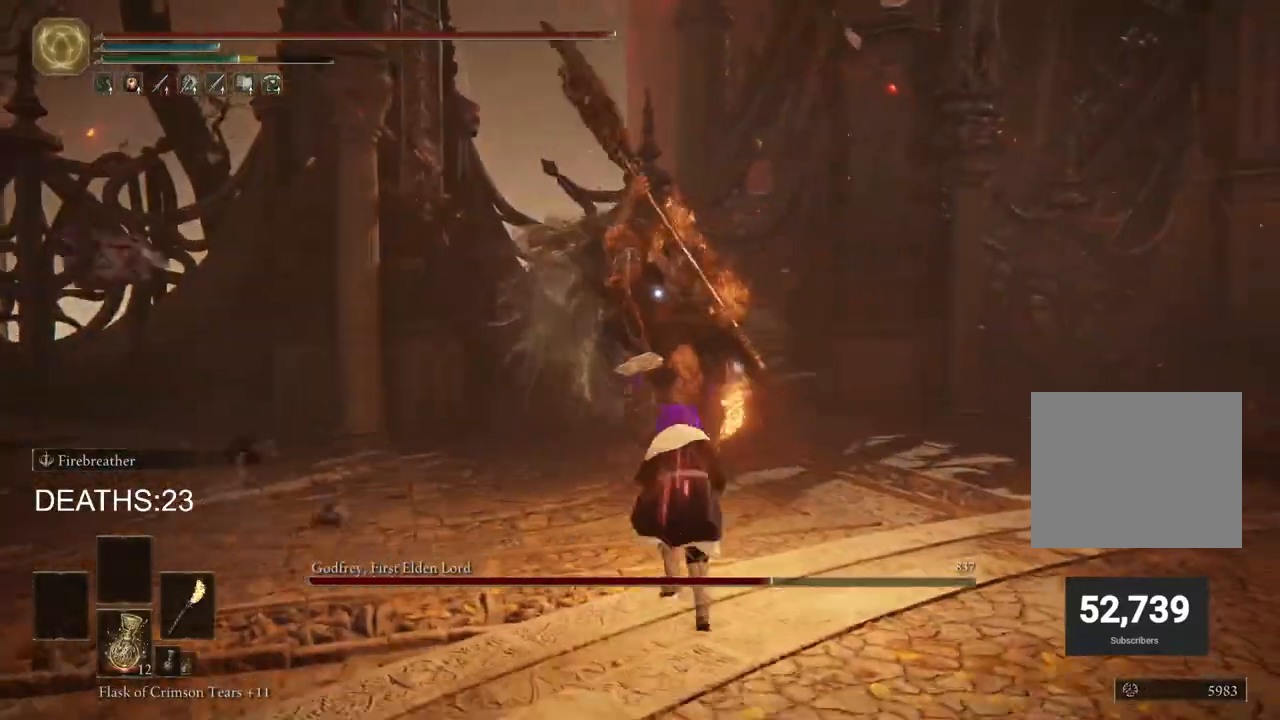
{"buttons": ["R2"], "left_stick": "up", "right_stick": "center", "events": [[33, "CIRCLE", "up"], [67, "R2", "down"]]}
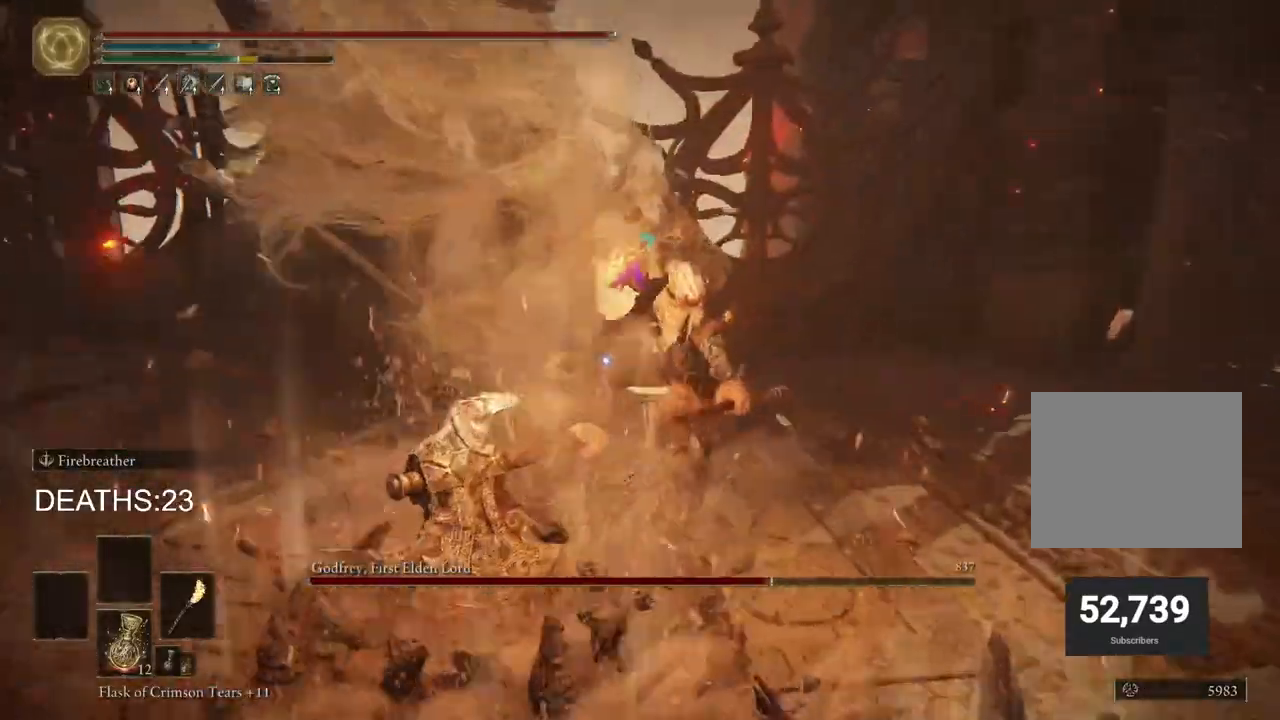
{"buttons": [], "left_stick": "right", "right_stick": "center", "events": [[283, "R2", "up"], [467, "left_stick", "right"]]}
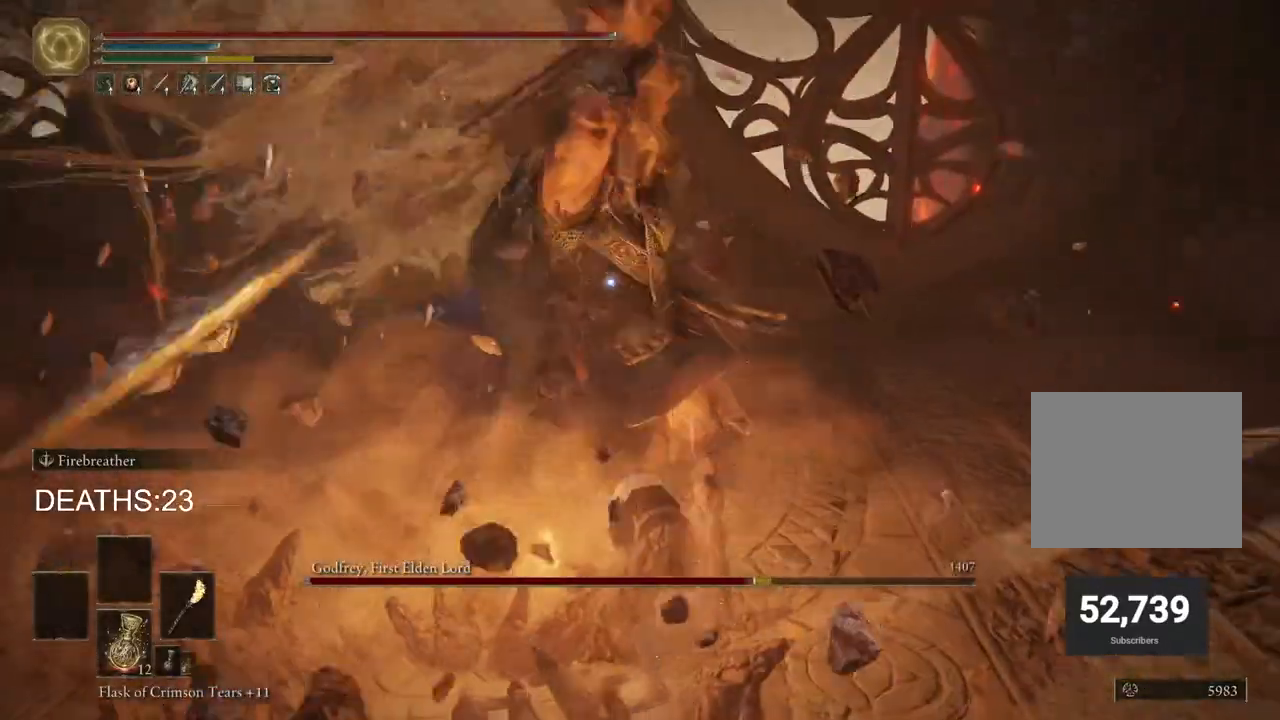
{"buttons": ["CIRCLE"], "left_stick": "right", "right_stick": "center", "events": [[383, "CIRCLE", "down"]]}
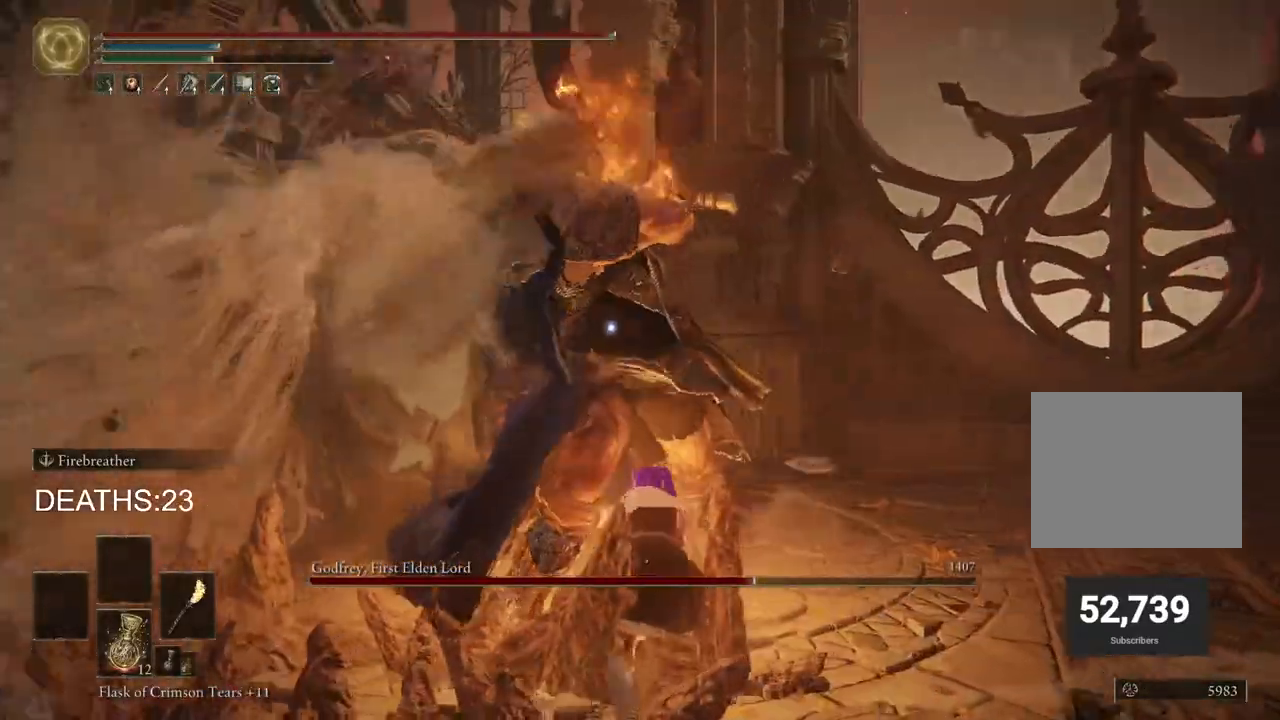
{"buttons": [], "left_stick": "up-right", "right_stick": "center", "events": [[100, "CIRCLE", "up"], [217, "left_stick", "up-right"]]}
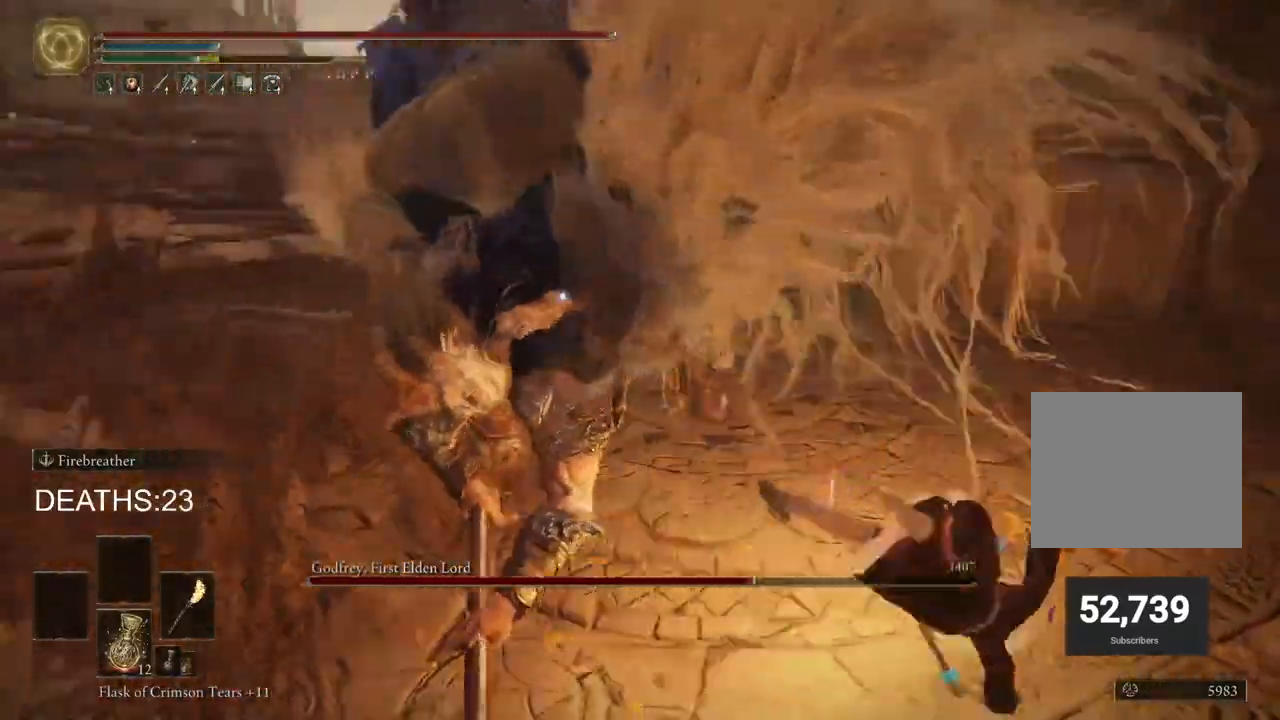
{"buttons": [], "left_stick": "up-right", "right_stick": "center", "events": []}
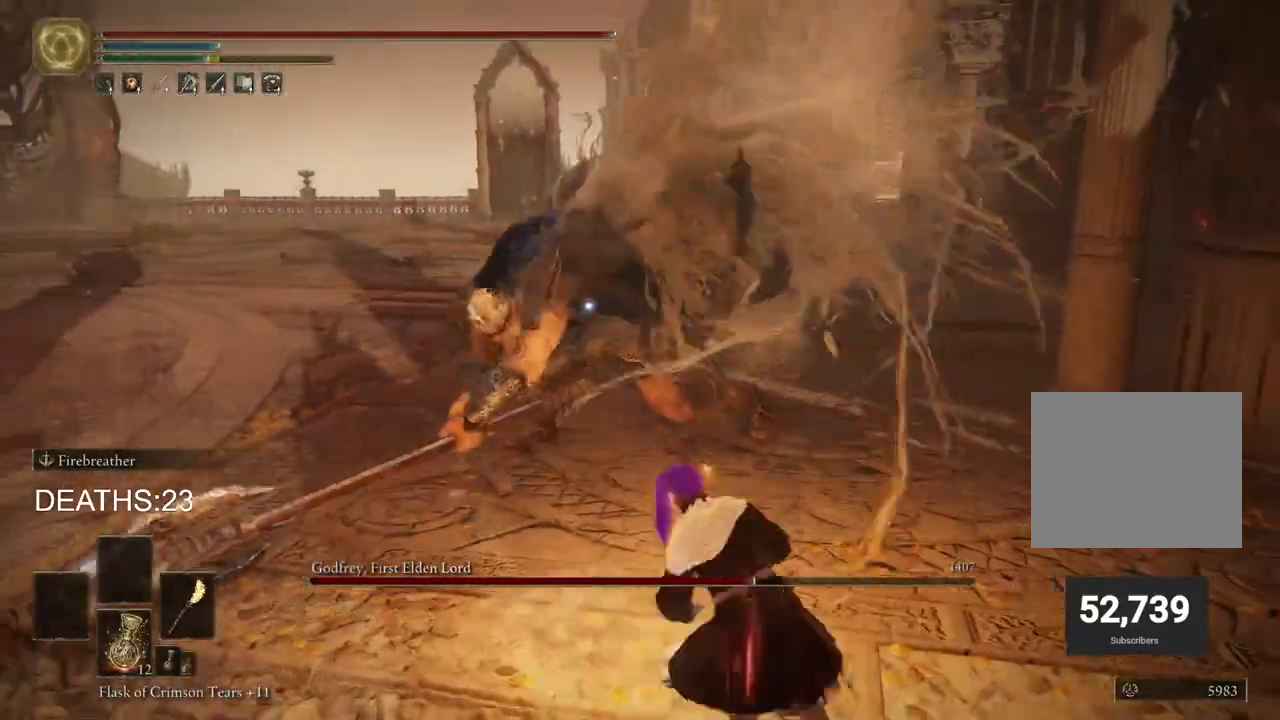
{"buttons": [], "left_stick": "up-right", "right_stick": "center", "events": []}
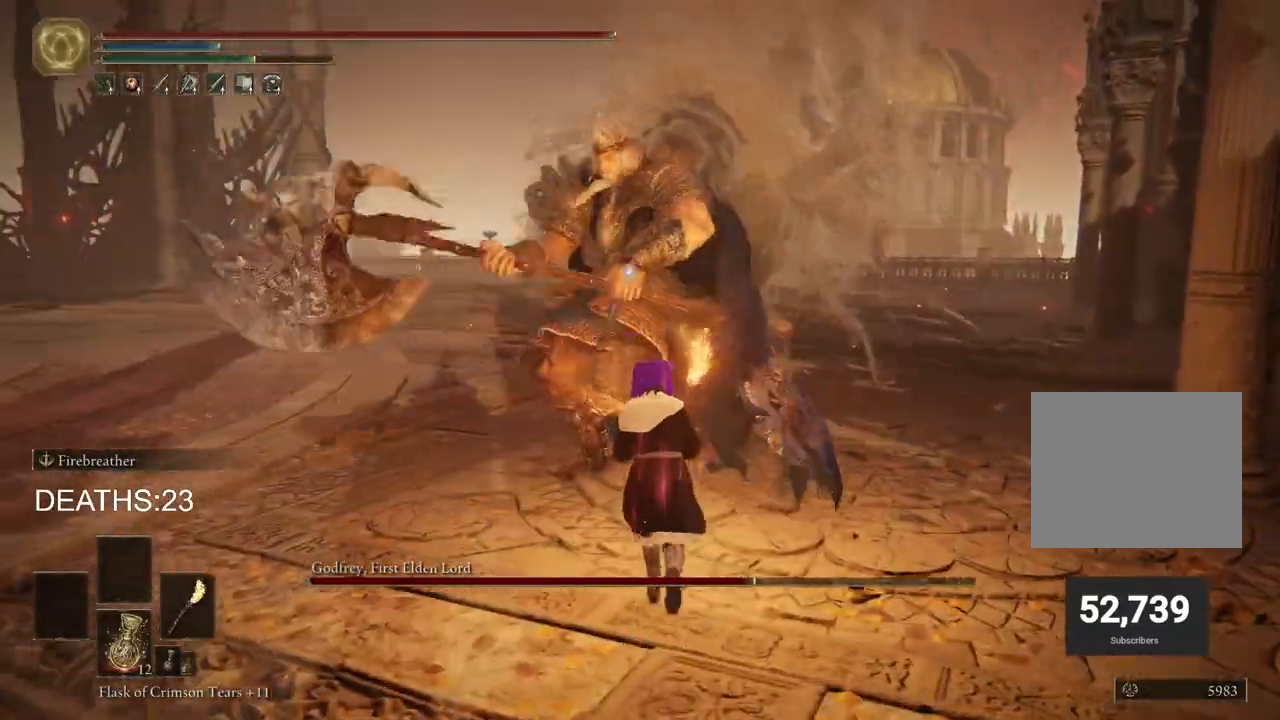
{"buttons": [], "left_stick": "up-right", "right_stick": "center", "events": [[183, "R1", "down"], [283, "R1", "up"]]}
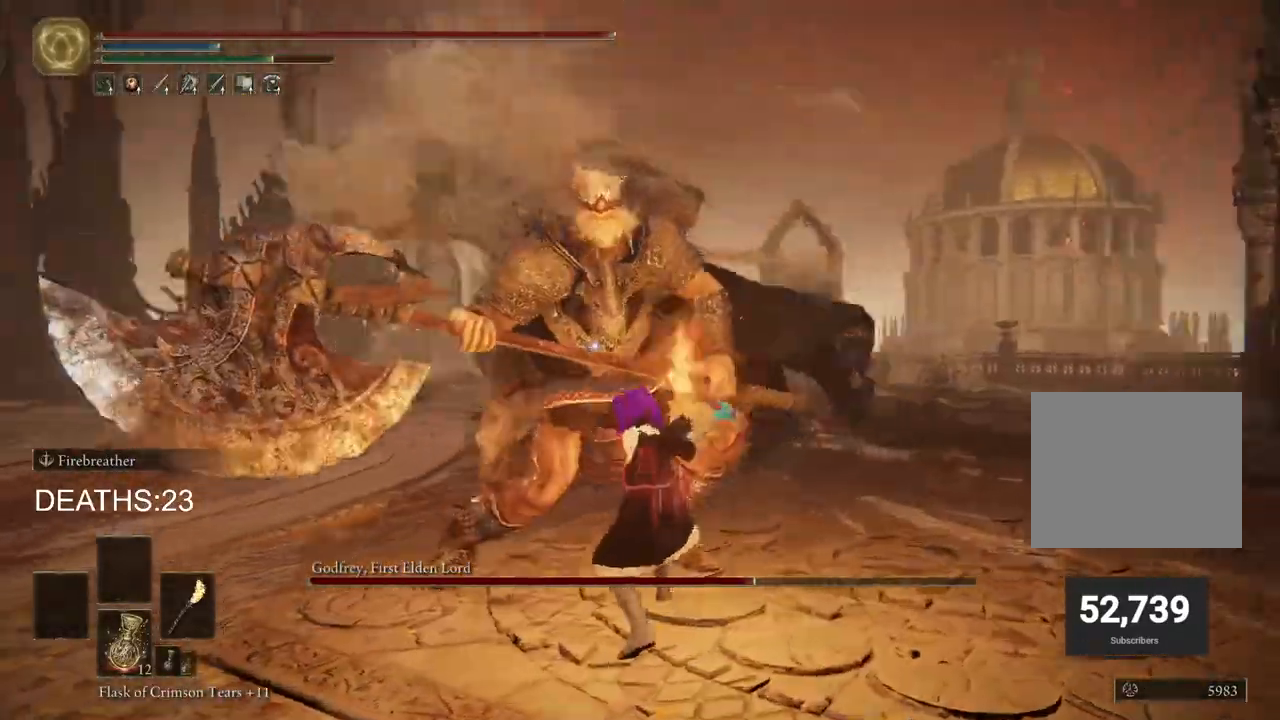
{"buttons": [], "left_stick": "up", "right_stick": "center", "events": [[500, "left_stick", "up"]]}
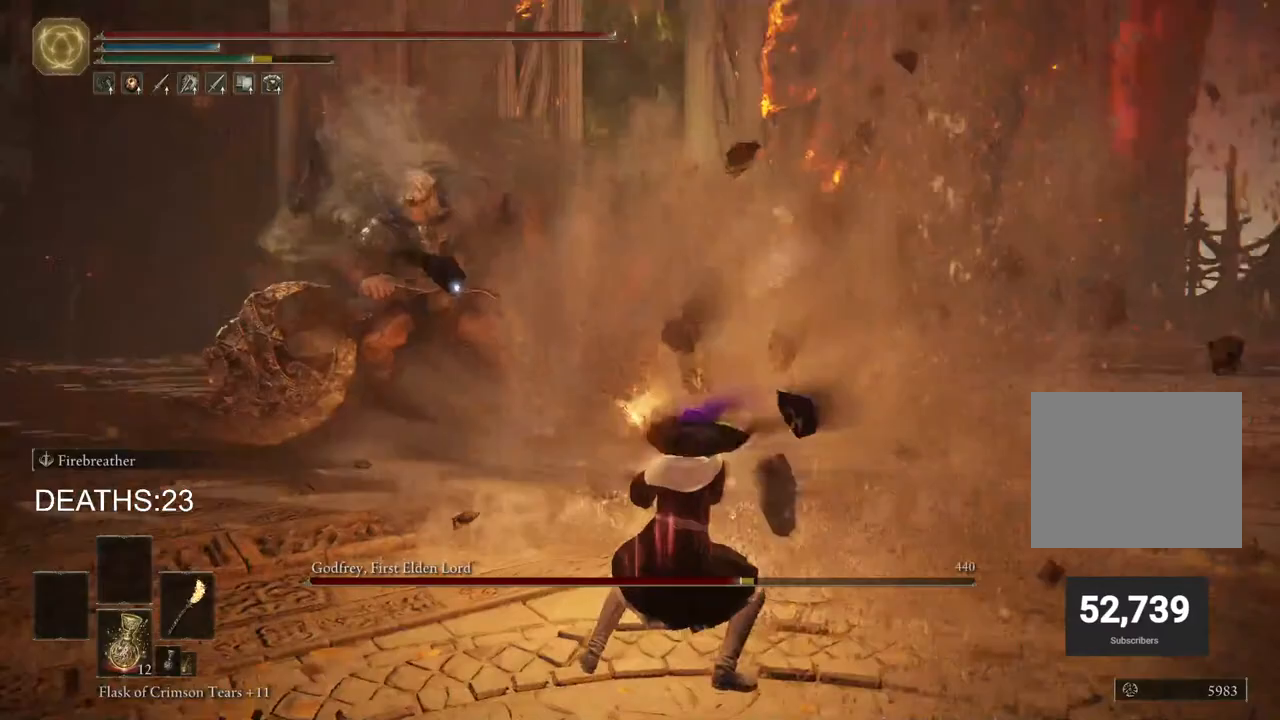
{"buttons": ["CROSS", "CIRCLE"], "left_stick": "up", "right_stick": "center", "events": [[33, "CIRCLE", "down"], [433, "CROSS", "down"]]}
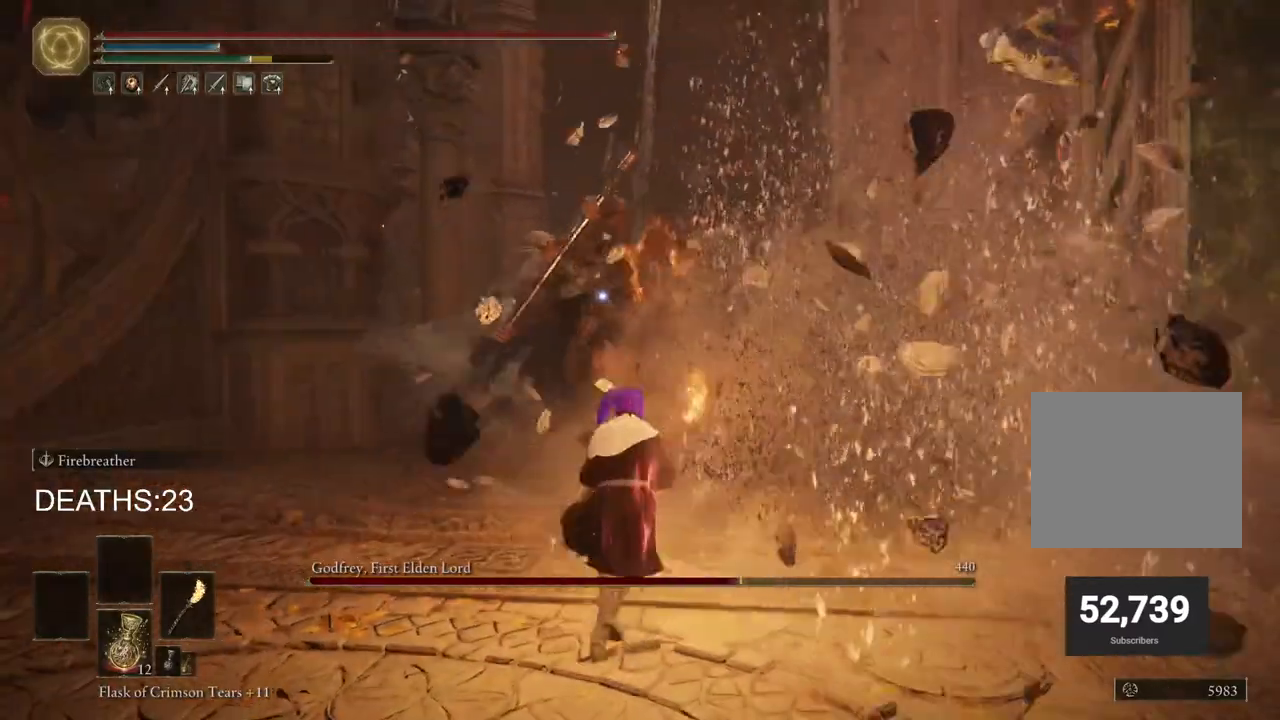
{"buttons": ["R2"], "left_stick": "up", "right_stick": "center", "events": [[83, "CIRCLE", "up"], [83, "CROSS", "up"], [100, "R2", "down"]]}
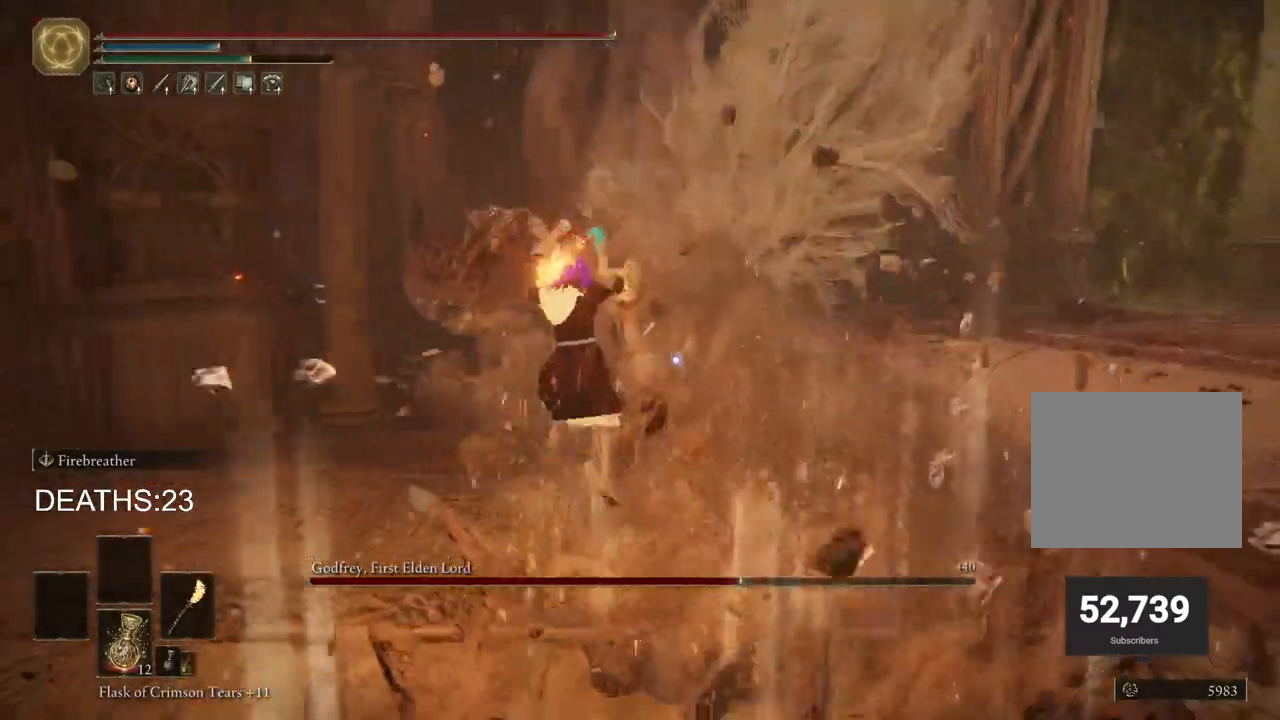
{"buttons": [], "left_stick": "up-right", "right_stick": "center", "events": [[50, "left_stick", "up-right"], [400, "R2", "up"]]}
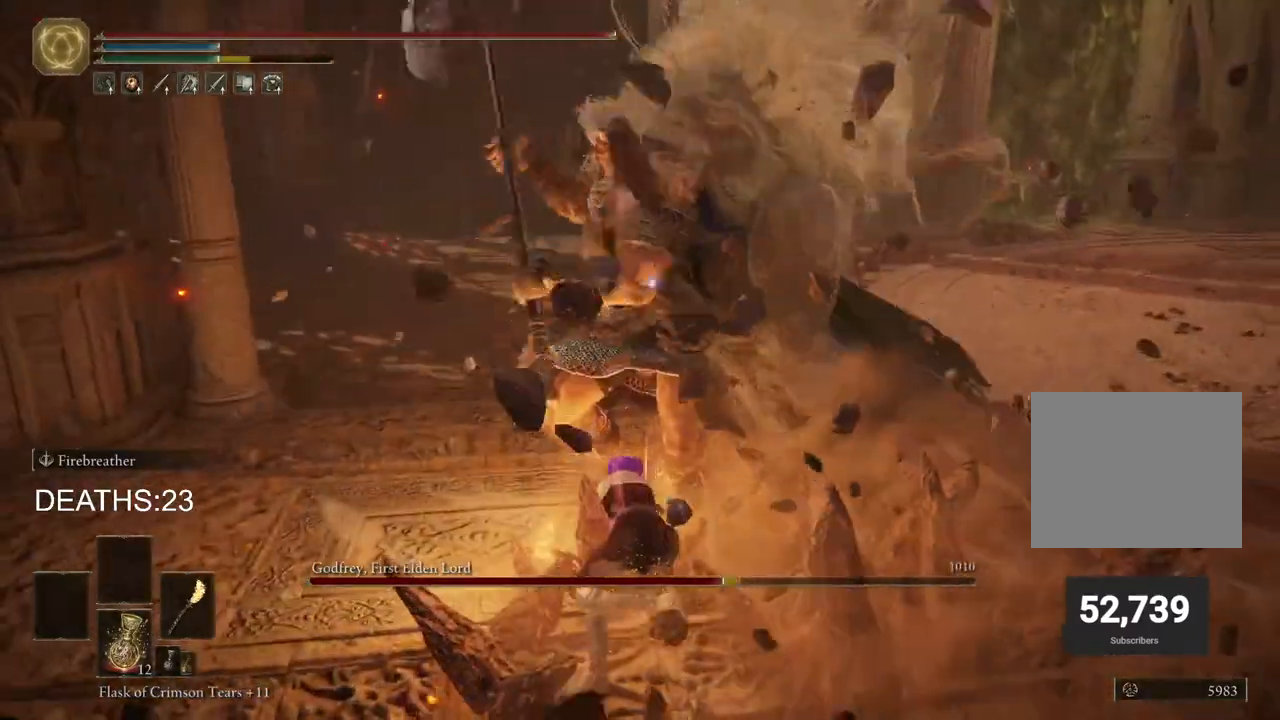
{"buttons": [], "left_stick": "up", "right_stick": "center", "events": [[283, "left_stick", "up"], [350, "CIRCLE", "down"], [433, "CIRCLE", "up"]]}
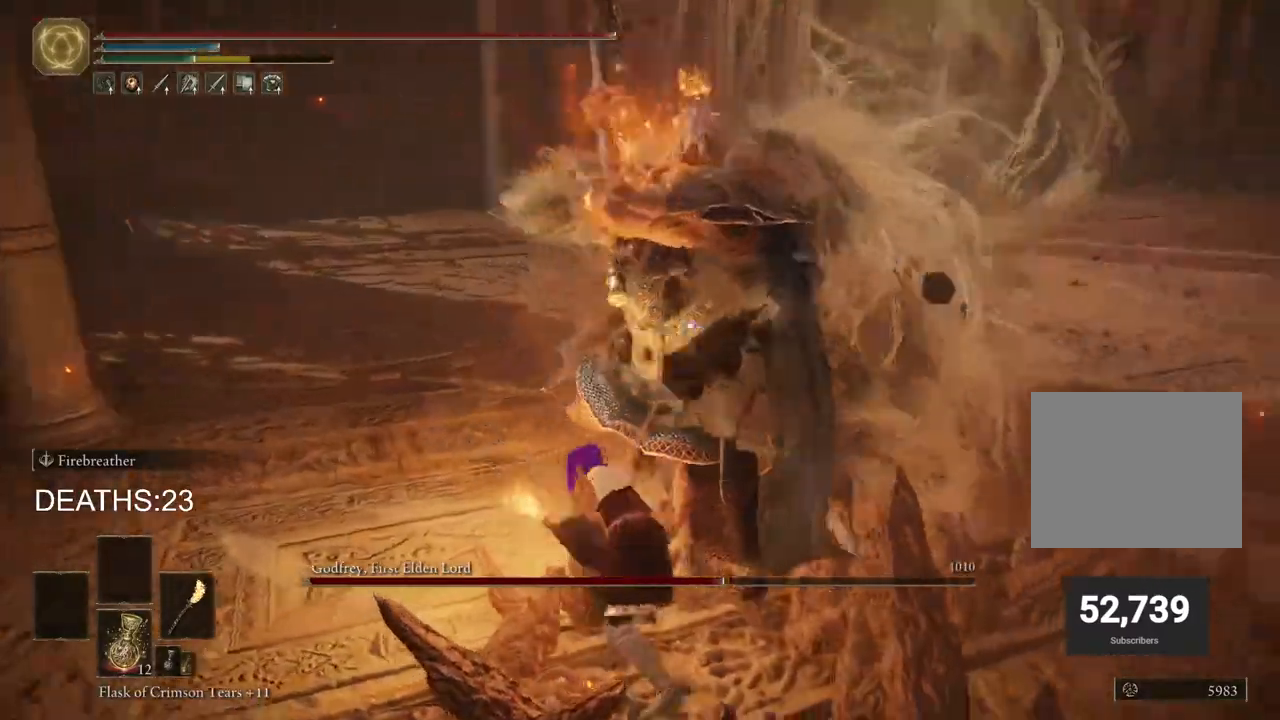
{"buttons": [], "left_stick": "up-left", "right_stick": "center", "events": [[333, "left_stick", "up-left"]]}
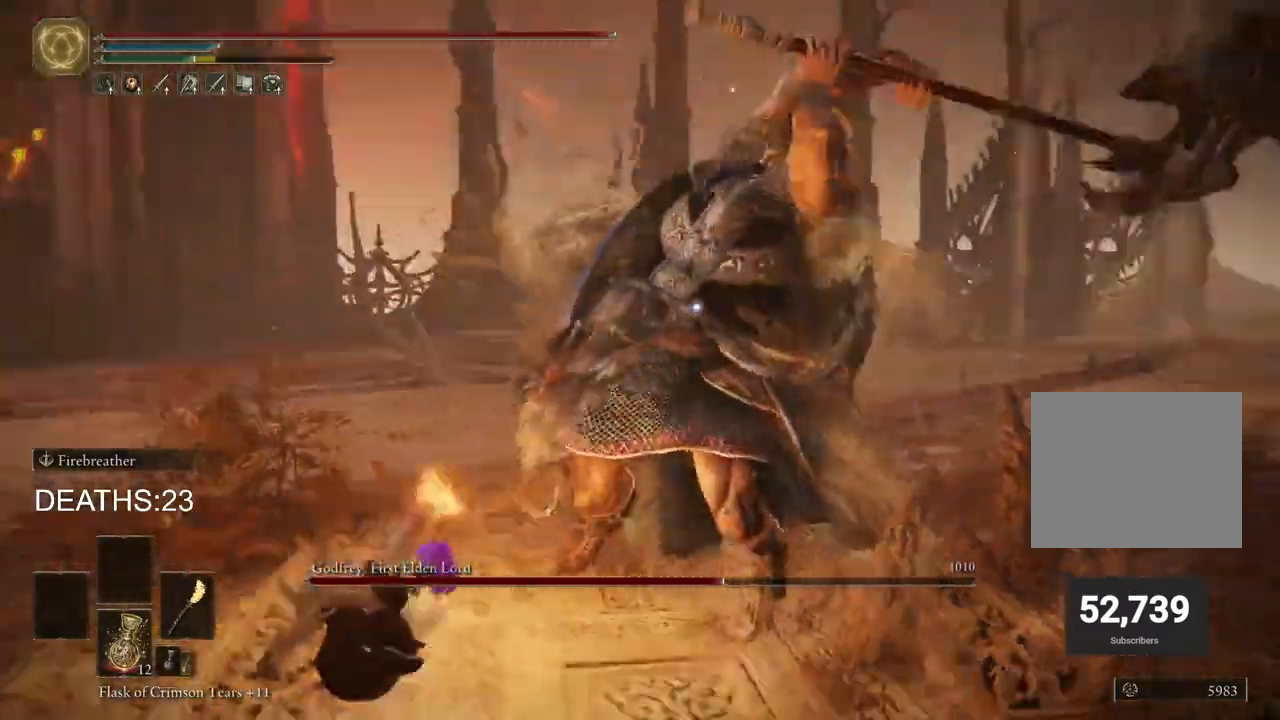
{"buttons": ["CIRCLE"], "left_stick": "up-left", "right_stick": "center", "events": [[417, "CIRCLE", "down"]]}
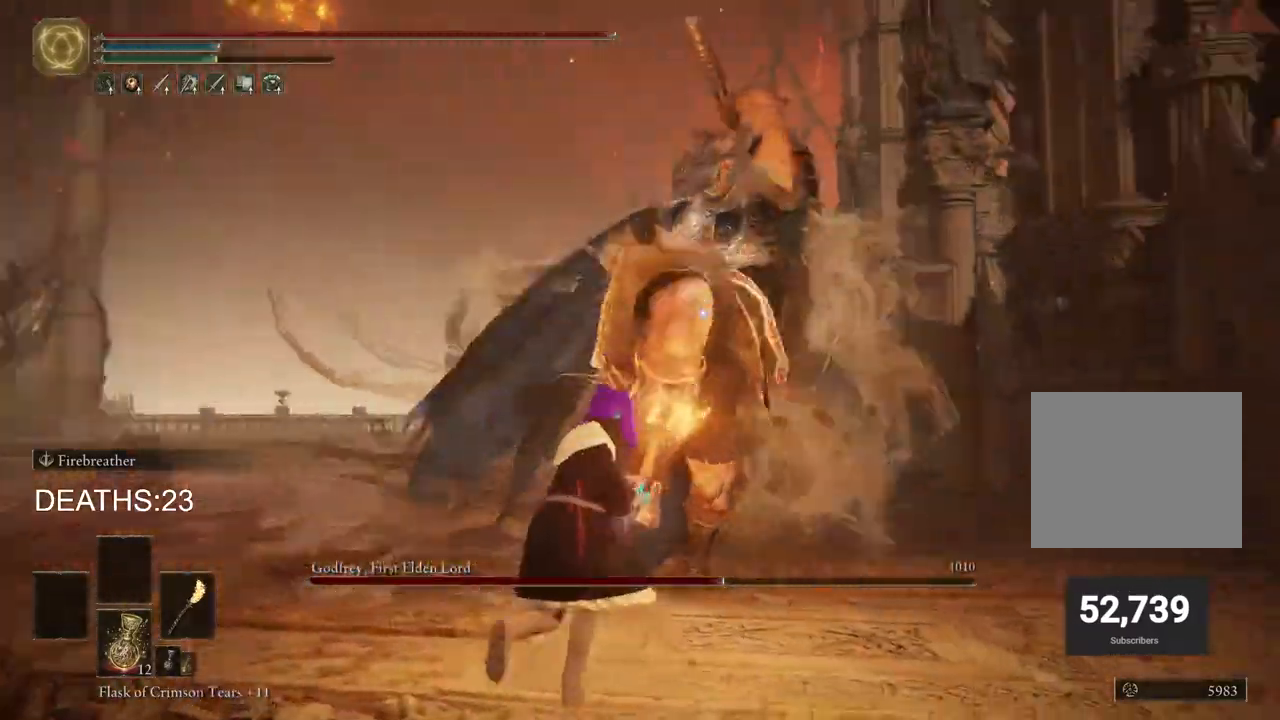
{"buttons": ["CIRCLE"], "left_stick": "down-left", "right_stick": "center", "events": [[50, "CIRCLE", "up"], [450, "CIRCLE", "down"], [483, "left_stick", "down-left"]]}
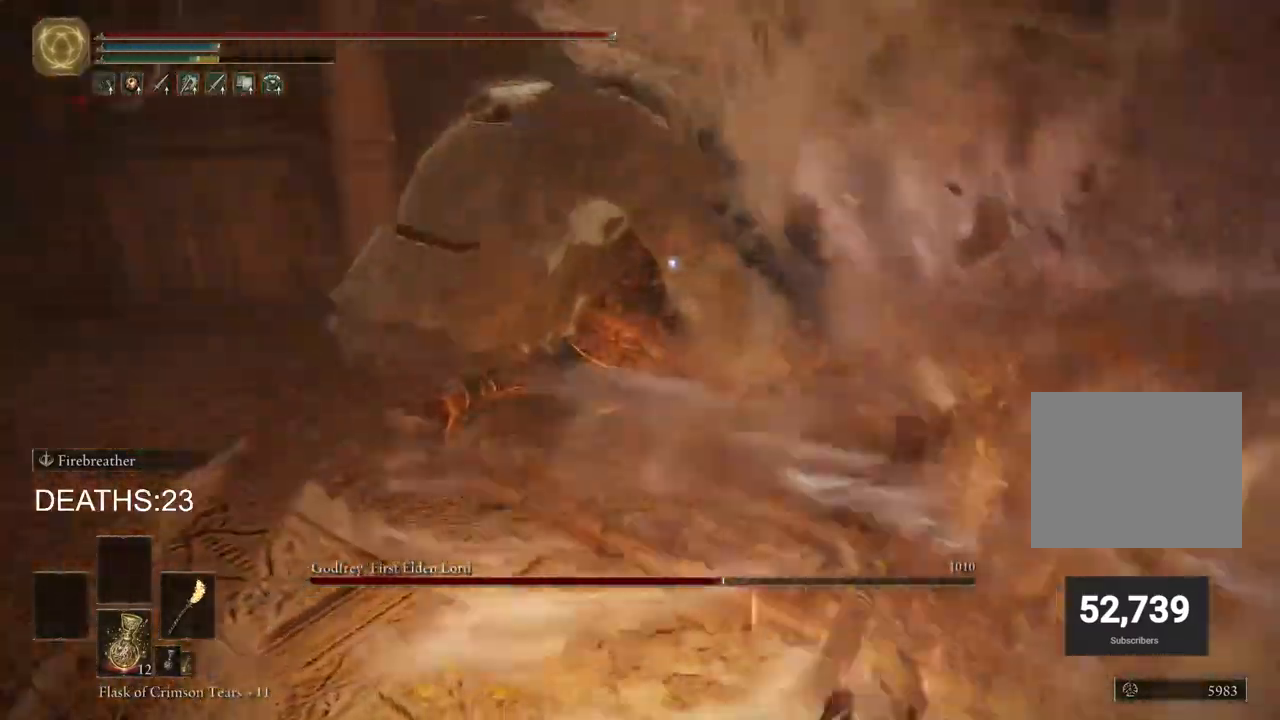
{"buttons": ["CIRCLE"], "left_stick": "down", "right_stick": "center", "events": [[83, "left_stick", "down"]]}
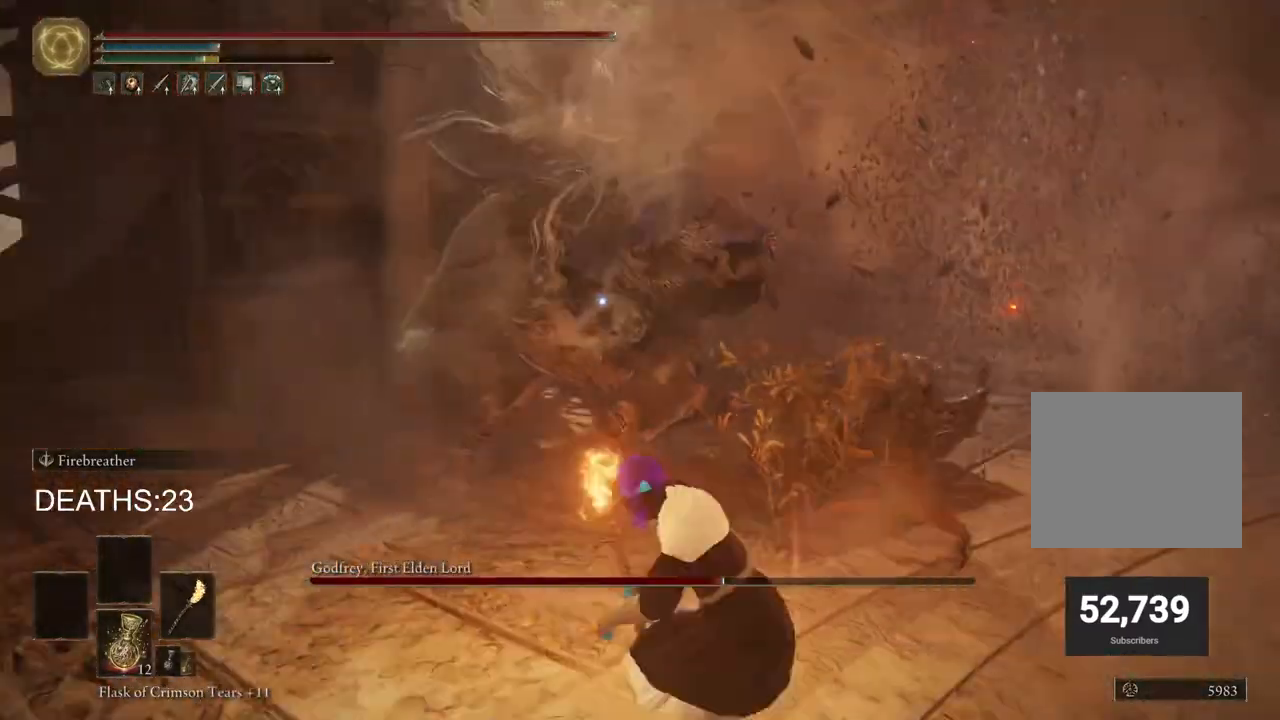
{"buttons": ["CIRCLE"], "left_stick": "down", "right_stick": "center", "events": []}
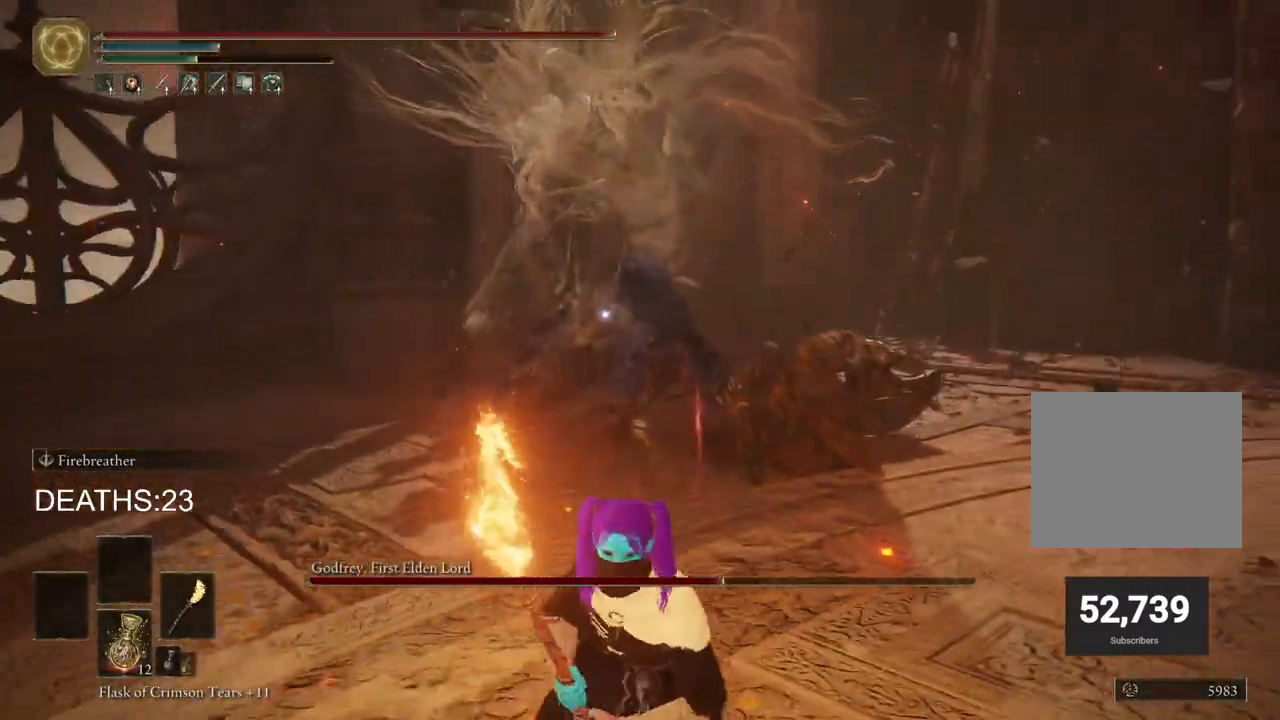
{"buttons": ["CIRCLE"], "left_stick": "down-left", "right_stick": "center", "events": [[433, "left_stick", "down-left"]]}
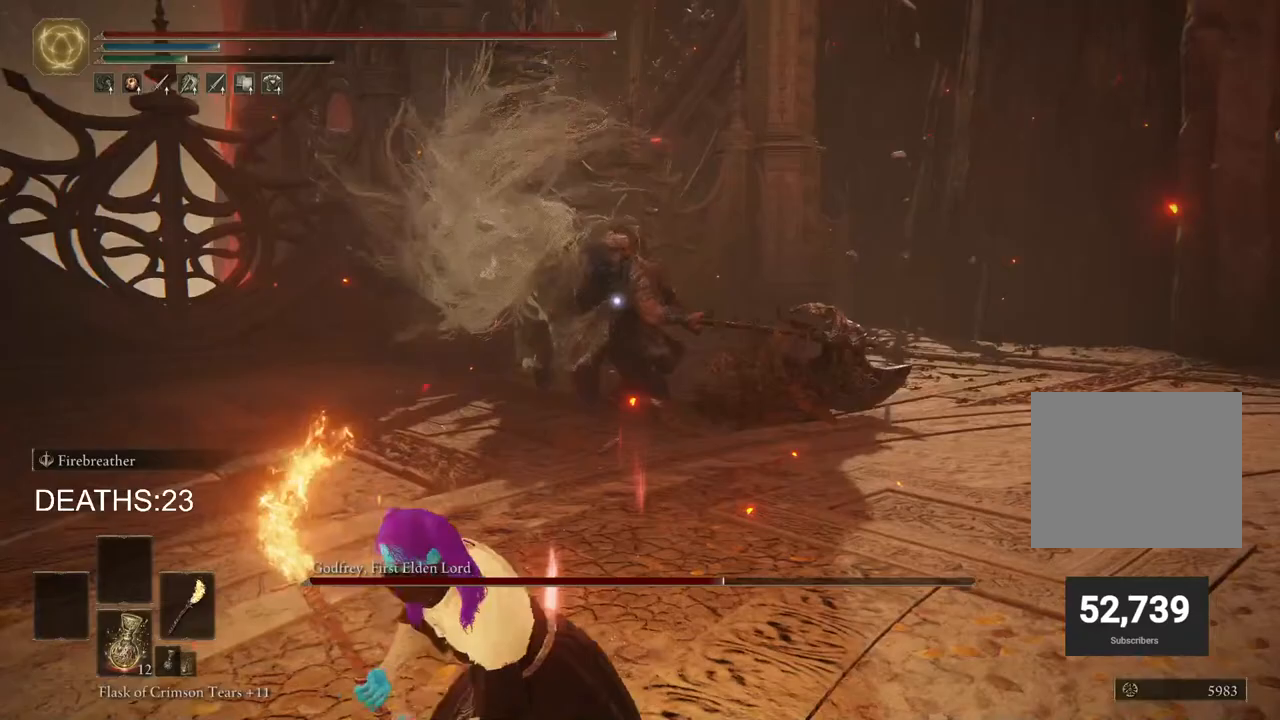
{"buttons": [], "left_stick": "down-left", "right_stick": "center", "events": [[67, "CROSS", "down"], [317, "CROSS", "up"], [367, "CIRCLE", "up"]]}
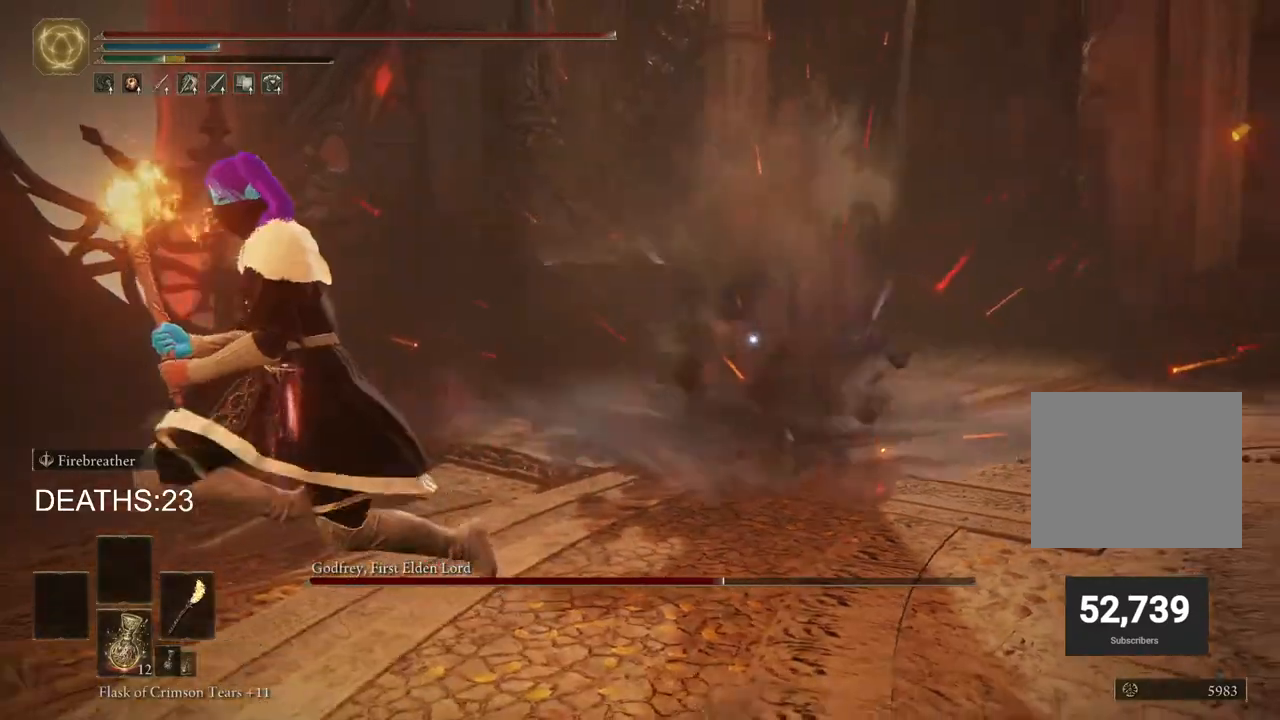
{"buttons": ["CIRCLE"], "left_stick": "down-left", "right_stick": "center", "events": [[367, "CIRCLE", "down"]]}
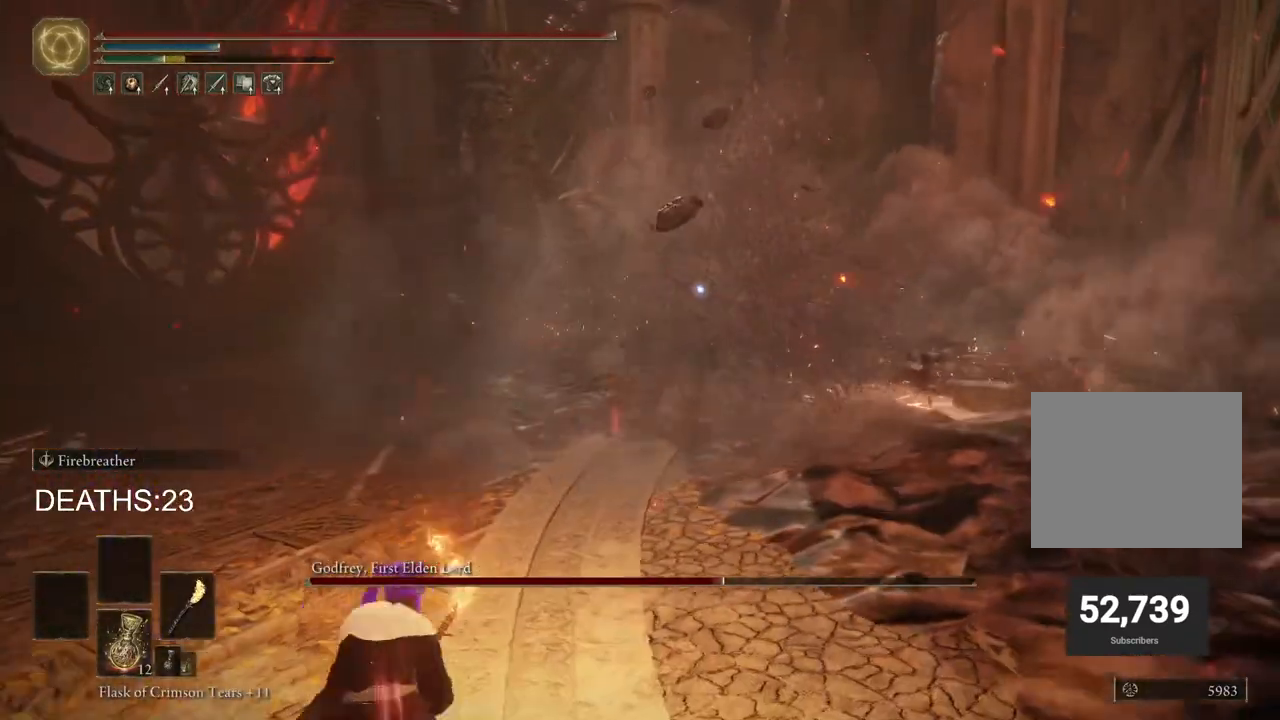
{"buttons": ["CIRCLE"], "left_stick": "down-left", "right_stick": "center", "events": []}
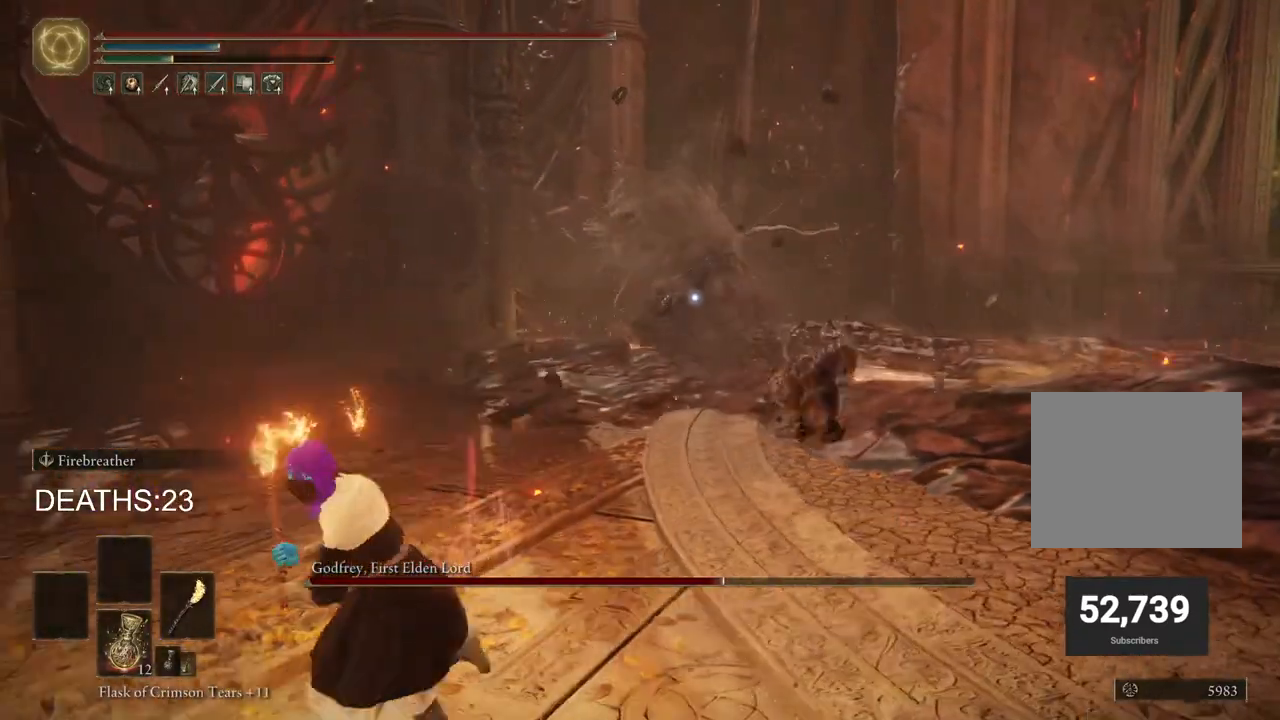
{"buttons": [], "left_stick": "down", "right_stick": "center", "events": [[117, "CIRCLE", "up"], [317, "left_stick", "down"]]}
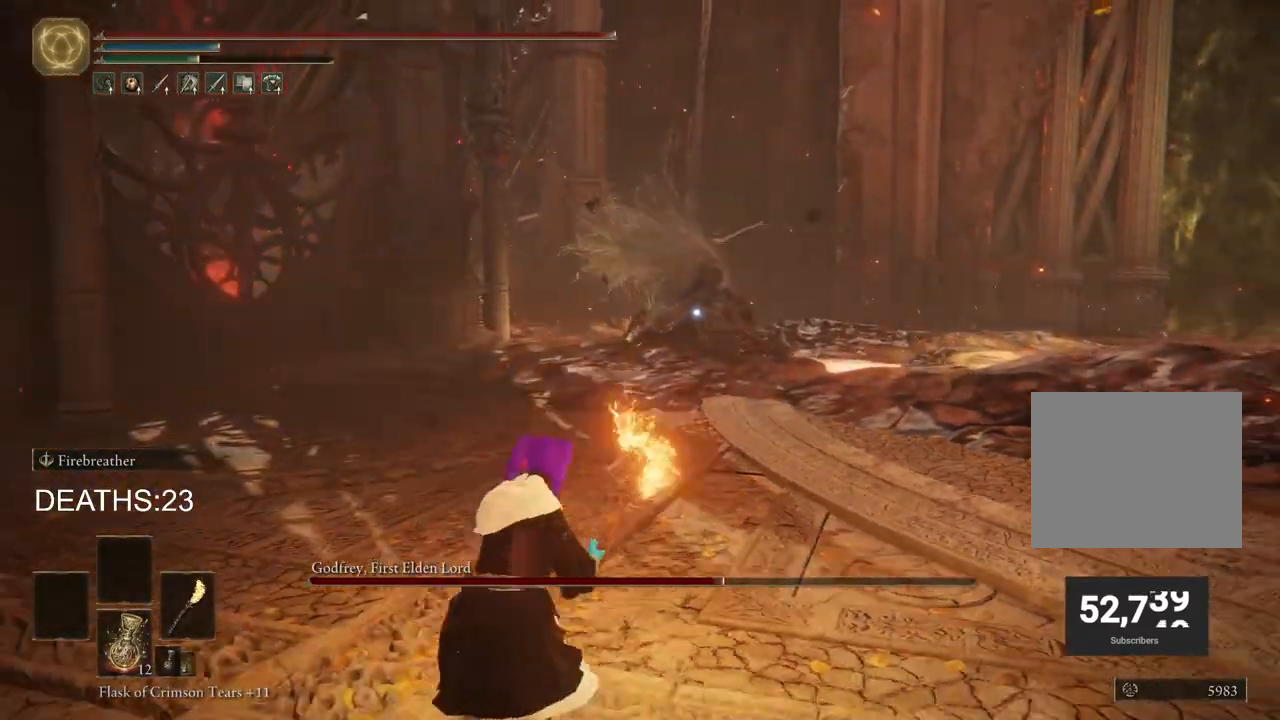
{"buttons": [], "left_stick": "right", "right_stick": "center", "events": [[17, "left_stick", "down-right"], [117, "left_stick", "right"]]}
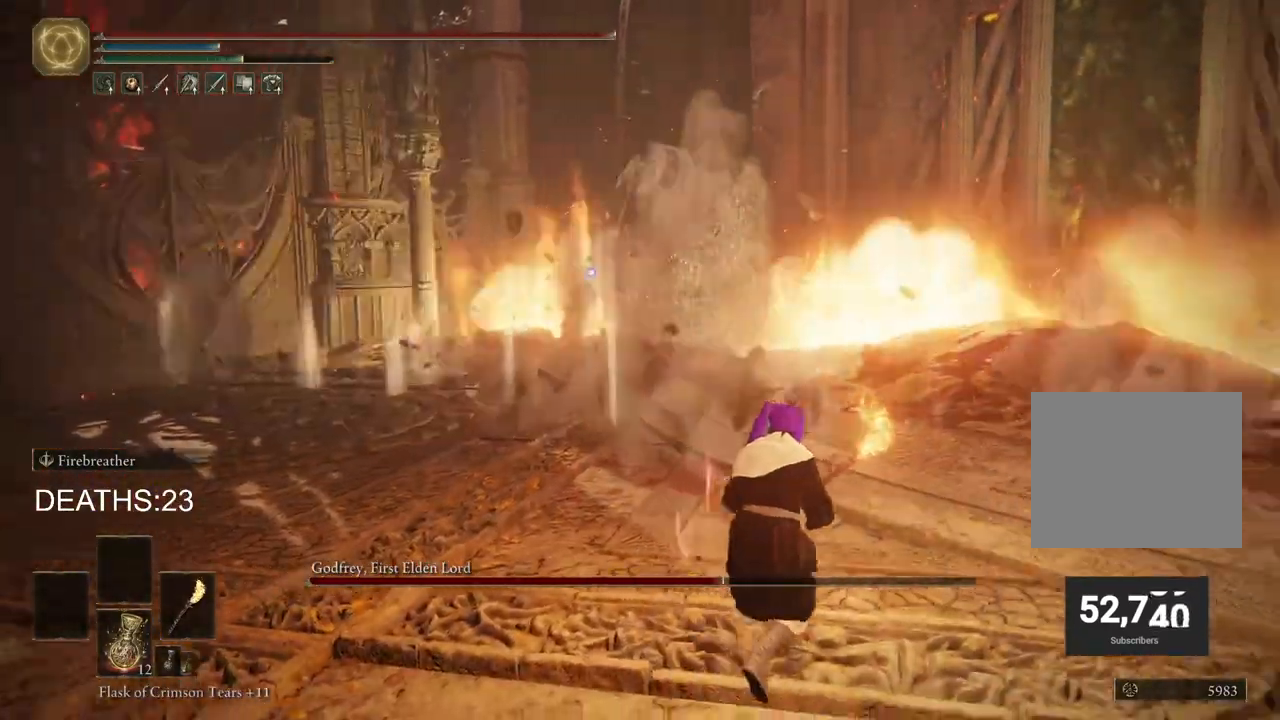
{"buttons": [], "left_stick": "up-right", "right_stick": "center", "events": [[500, "left_stick", "up-right"]]}